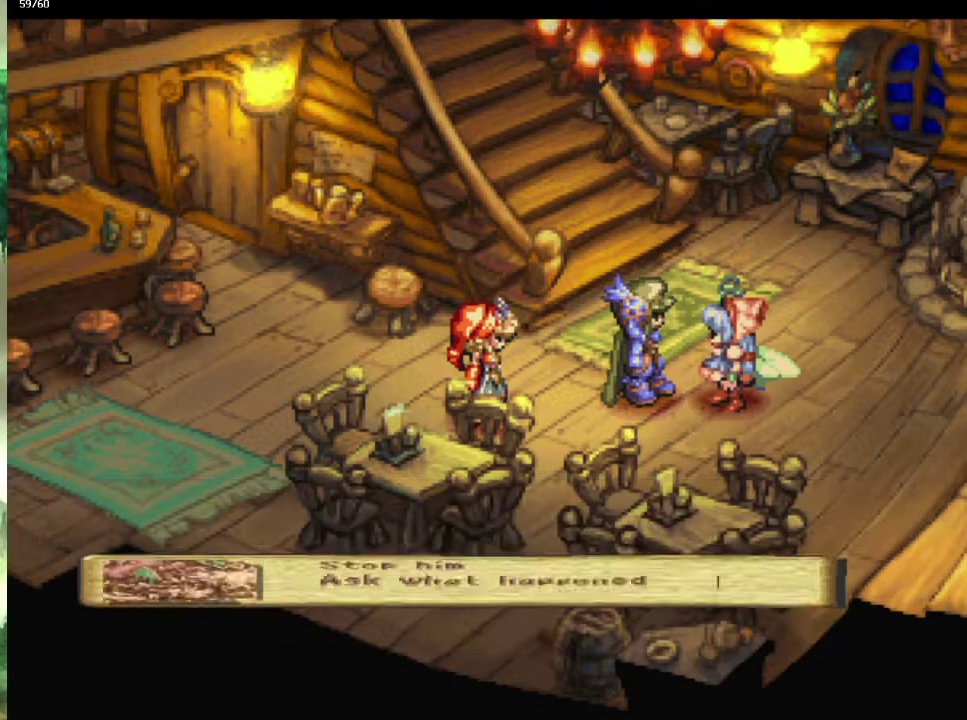
Gameplay with a controller (PlayStation layout); each line is a JSON object with the inputs held at the frame after it. "events" lists button and stick changes between this image and that frame as [ms after this image, input, new state], when the widget could be followed in between. This overlay highlights the sticks when they move; stick clicks (L3 R3) are not distinguishable. Not read: CROSS L3 R3.
{"buttons": [], "left_stick": "center", "right_stick": "center", "events": []}
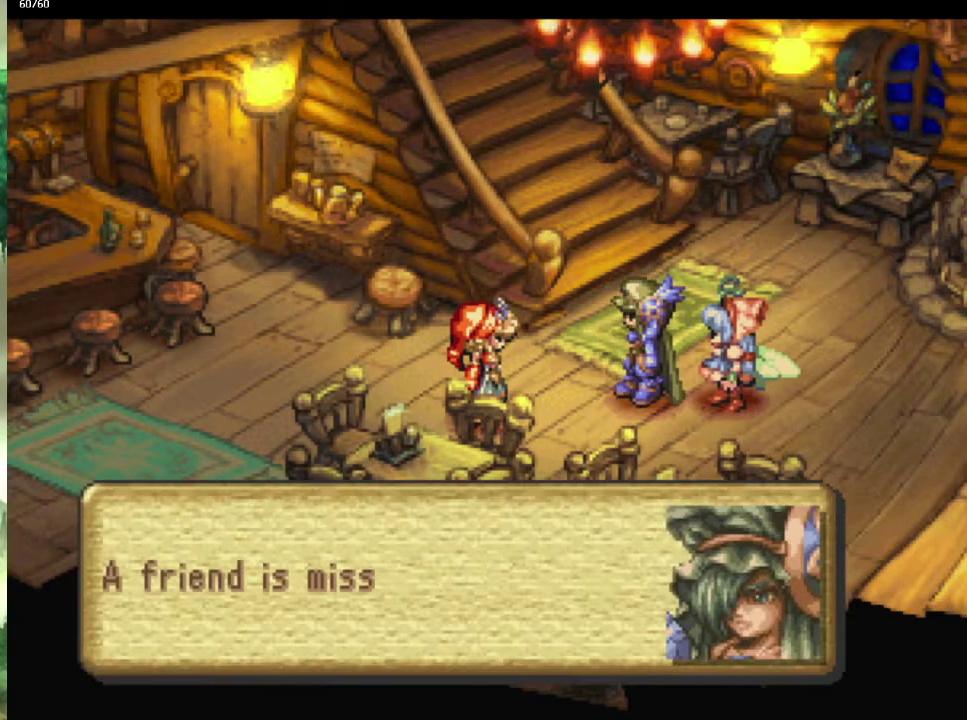
{"buttons": [], "left_stick": "center", "right_stick": "center", "events": []}
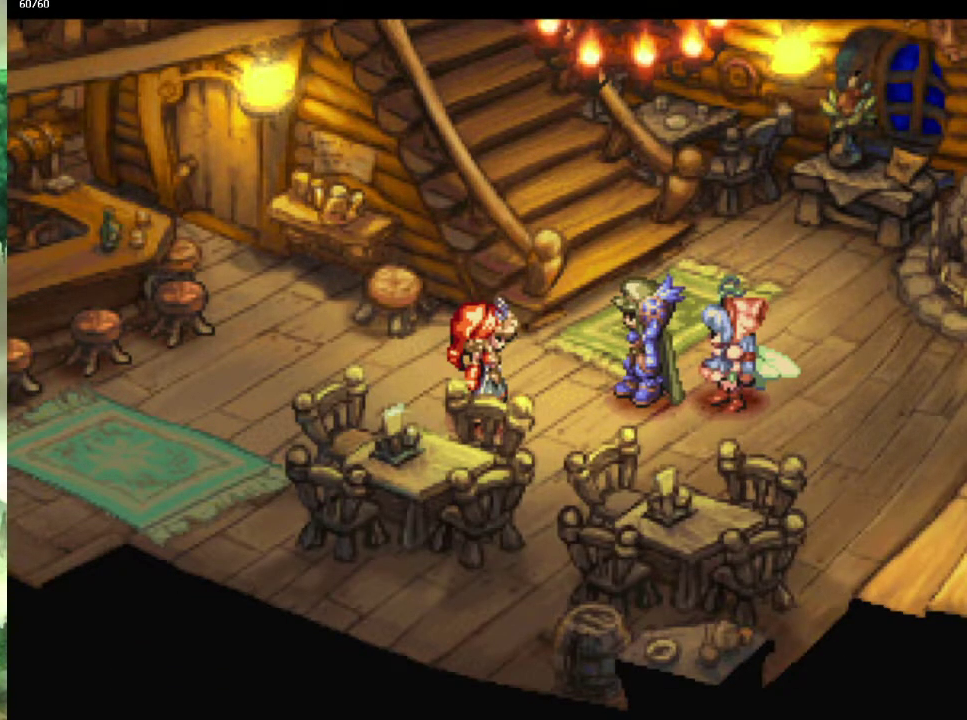
{"buttons": [], "left_stick": "center", "right_stick": "center", "events": []}
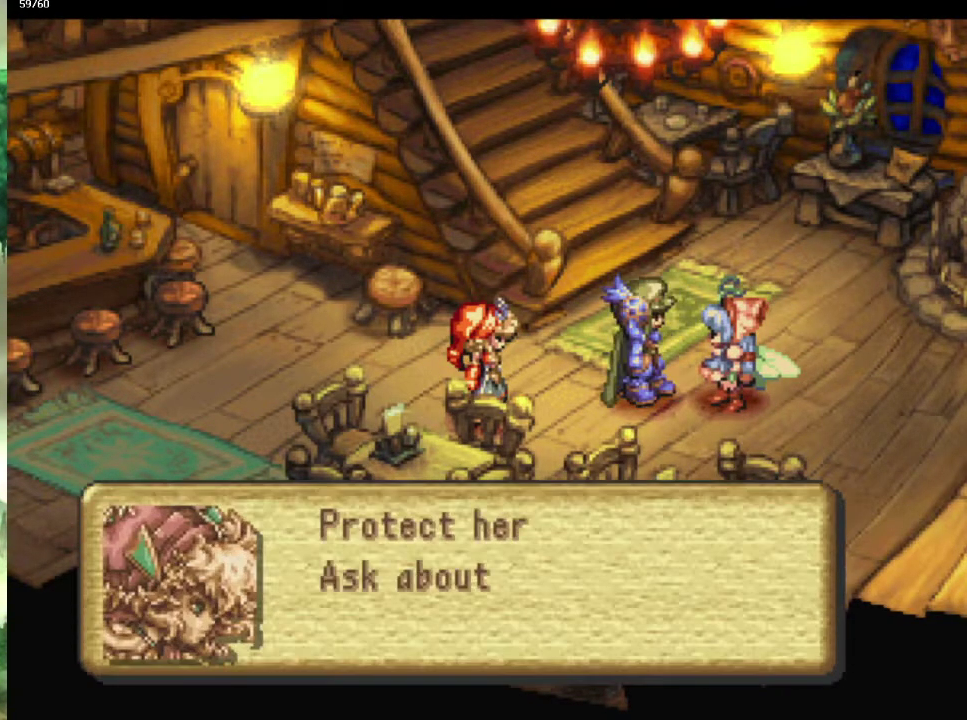
{"buttons": [], "left_stick": "left", "right_stick": "center", "events": [[133, "DPAD_DOWN", "down"], [250, "DPAD_DOWN", "up"], [483, "left_stick", "left"]]}
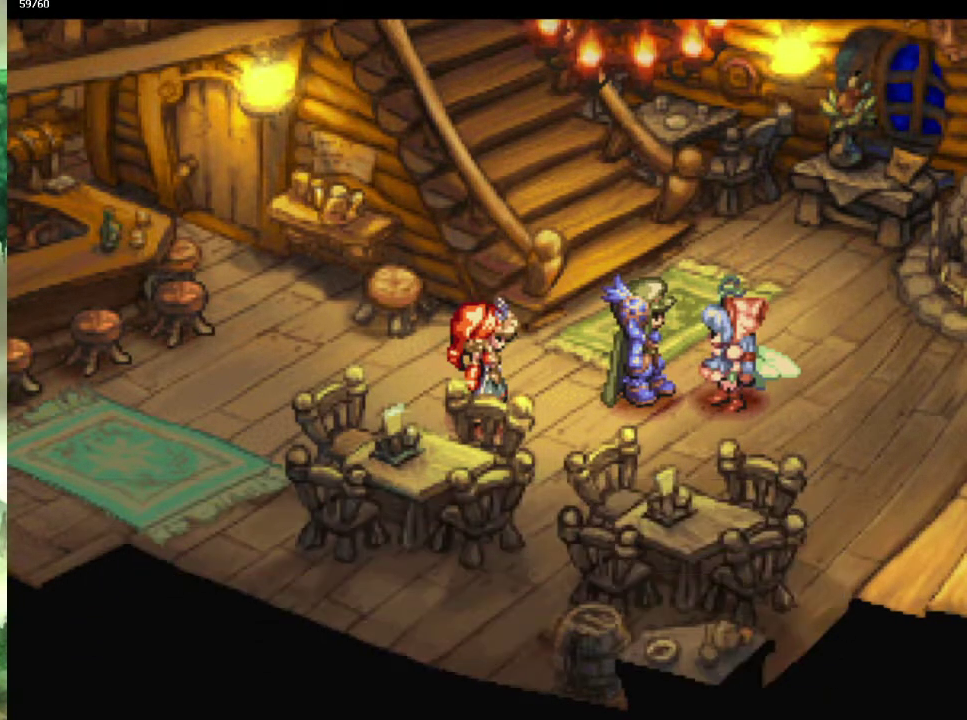
{"buttons": [], "left_stick": "center", "right_stick": "center", "events": [[50, "left_stick", "center"]]}
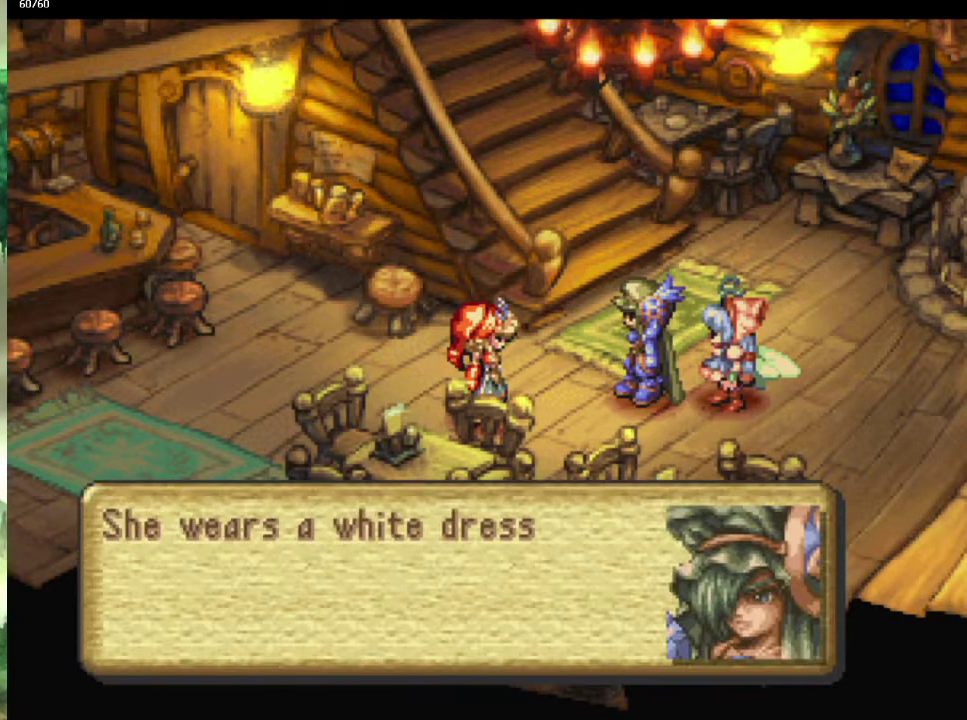
{"buttons": [], "left_stick": "center", "right_stick": "center", "events": []}
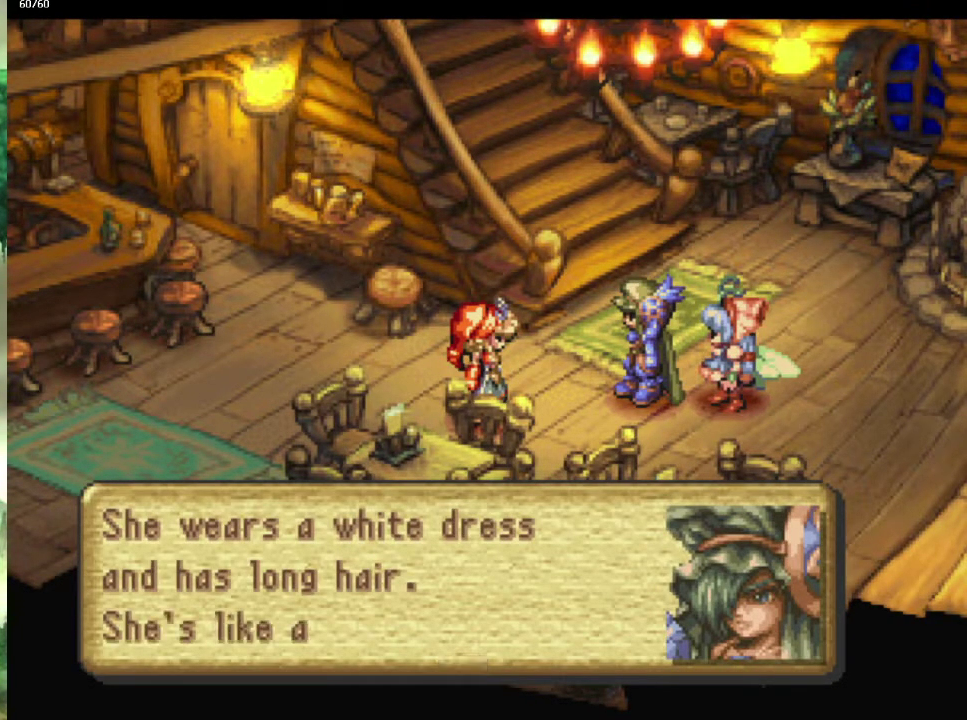
{"buttons": [], "left_stick": "center", "right_stick": "center", "events": []}
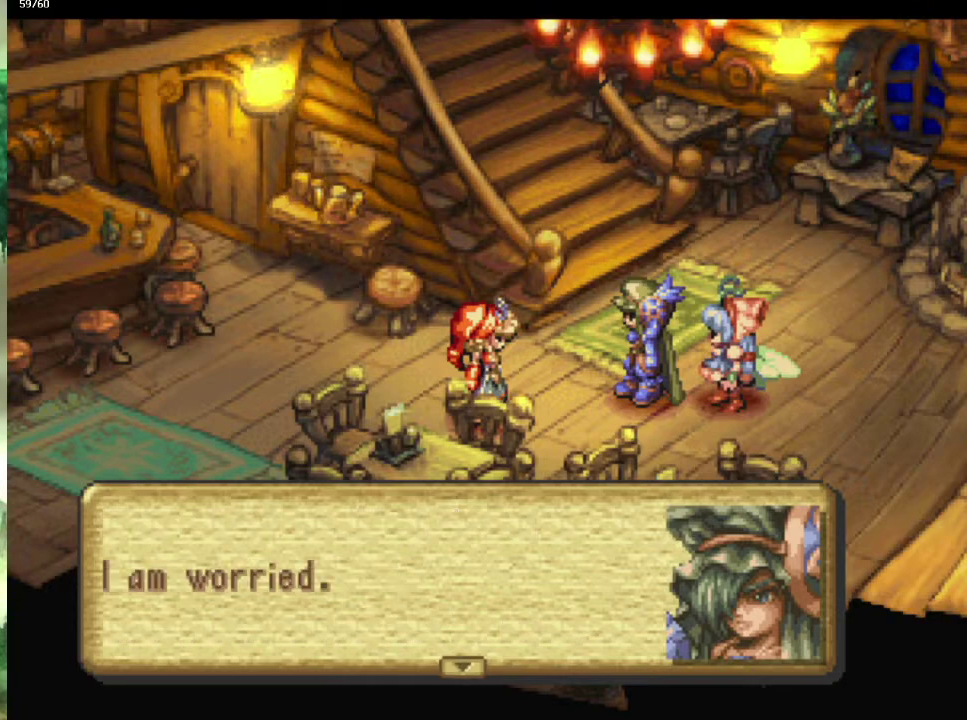
{"buttons": [], "left_stick": "center", "right_stick": "center", "events": []}
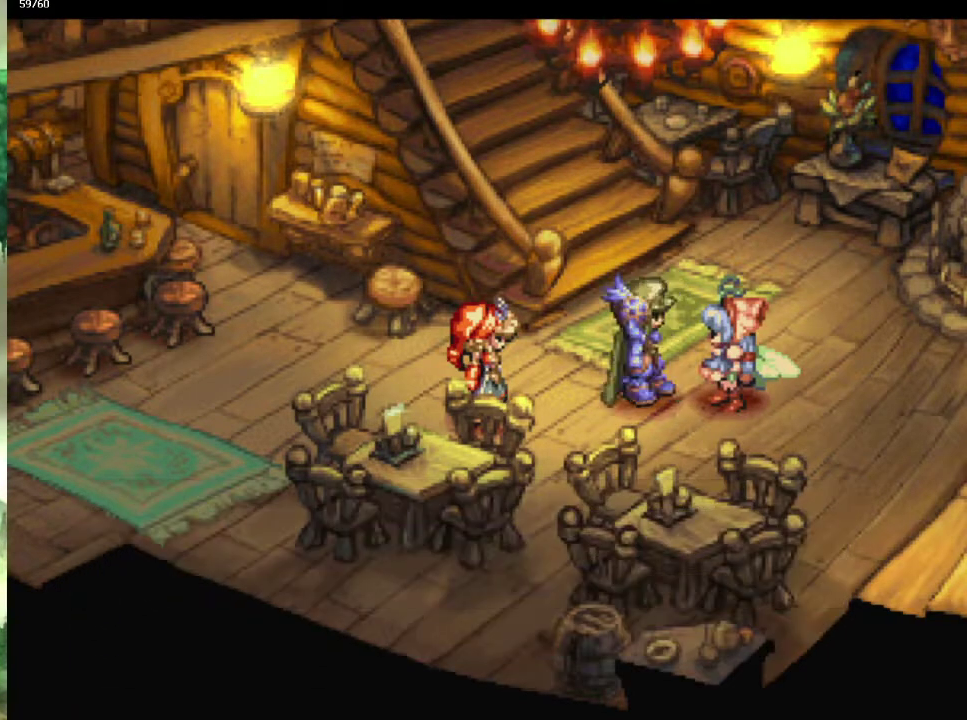
{"buttons": [], "left_stick": "center", "right_stick": "center", "events": []}
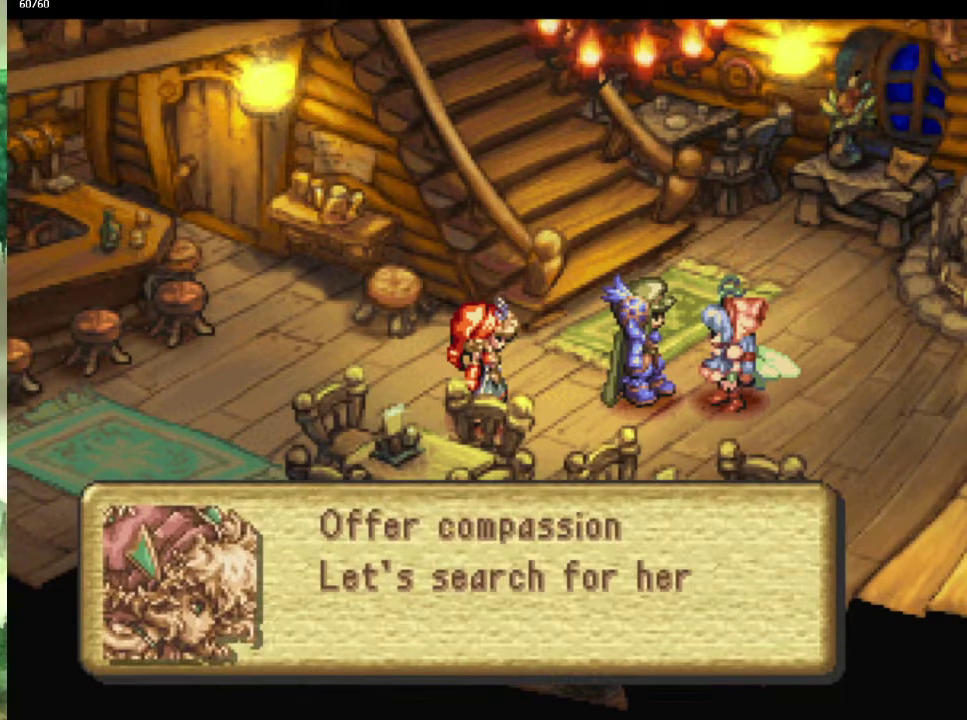
{"buttons": [], "left_stick": "center", "right_stick": "center", "events": [[50, "DPAD_DOWN", "down"], [183, "DPAD_DOWN", "up"], [417, "left_stick", "down"], [483, "left_stick", "center"]]}